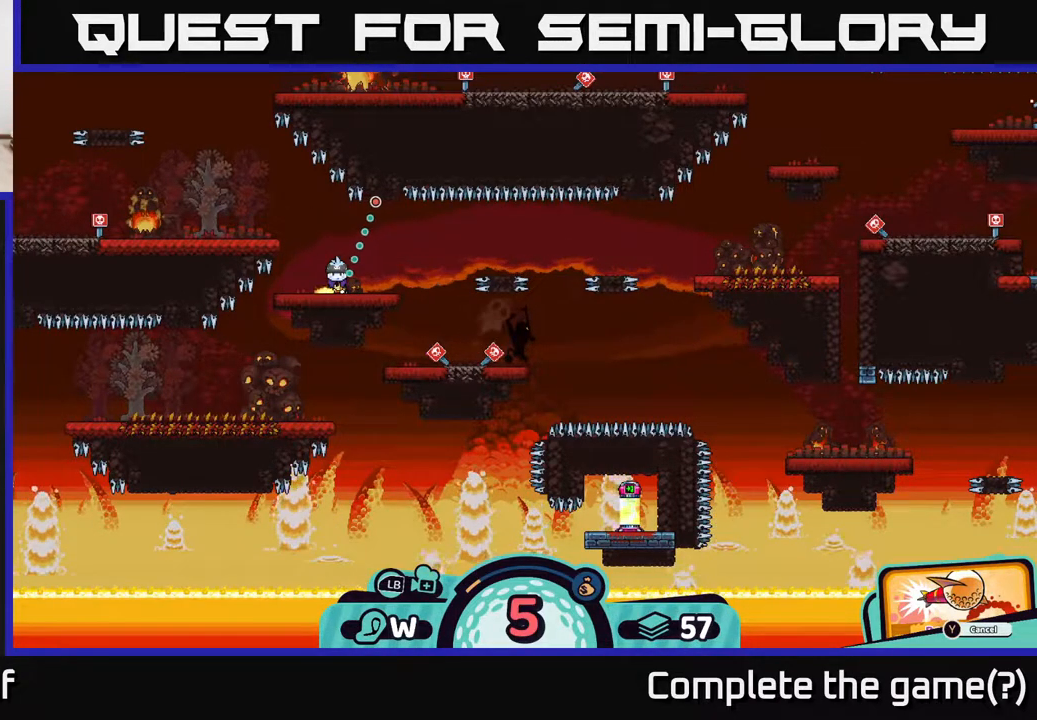
Gameplay with a controller (Xbox layout); each line is a JSON object with the inputs held at the frame after it. "events" lists button and stick changes between this image and that frame as [ms after this image, input, new state], when the widget could be followed in between.
{"buttons": [], "left_stick": "center", "right_stick": "center", "events": []}
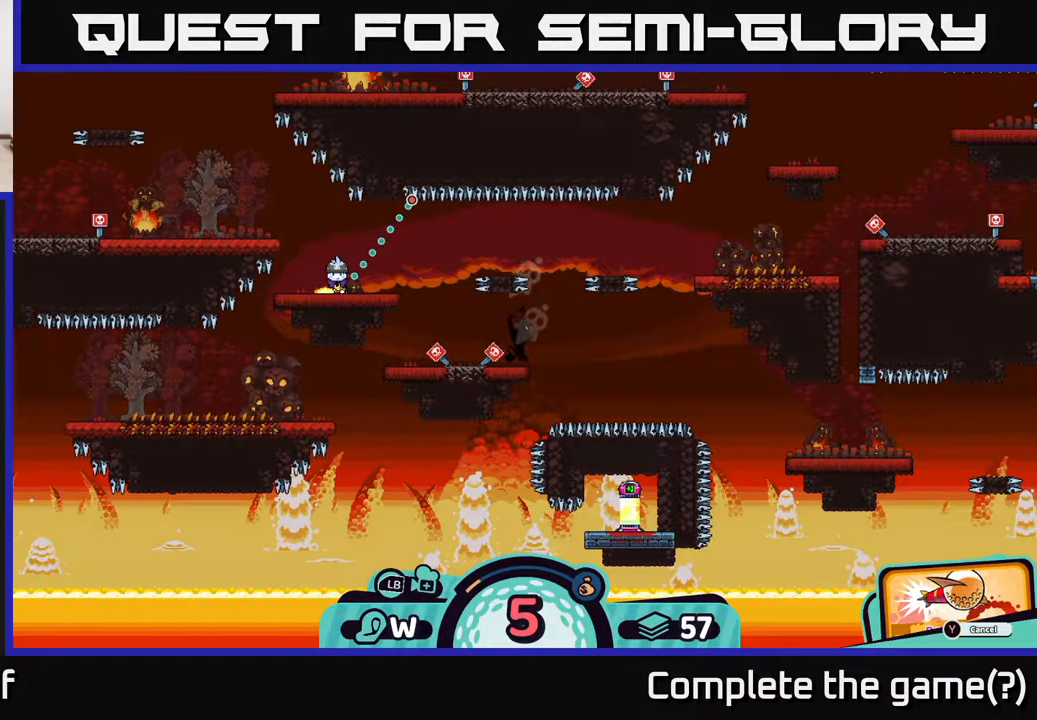
{"buttons": [], "left_stick": "center", "right_stick": "center", "events": []}
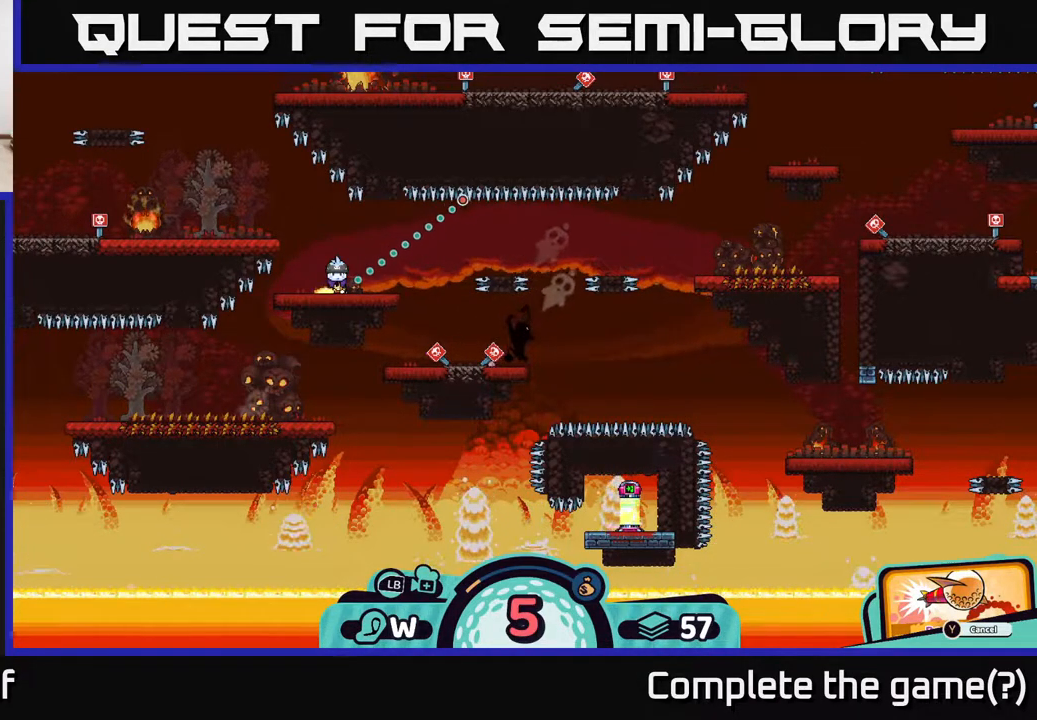
{"buttons": [], "left_stick": "right", "right_stick": "center", "events": [[67, "left_stick", "right"], [83, "A", "down"], [167, "A", "up"]]}
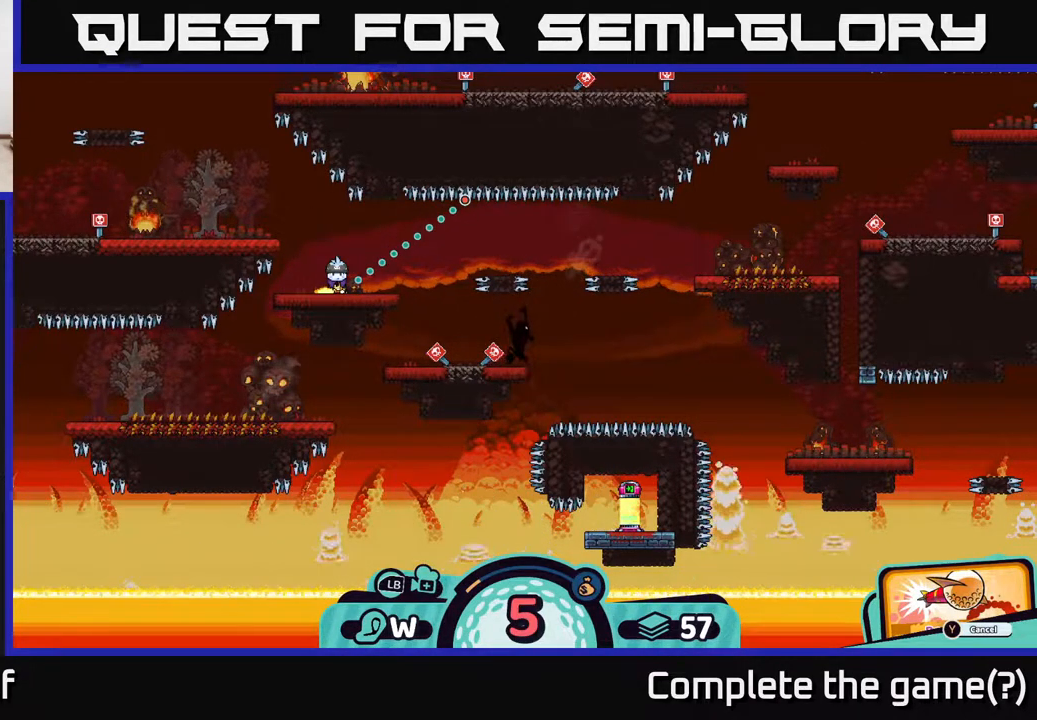
{"buttons": [], "left_stick": "up-right", "right_stick": "center", "events": [[117, "left_stick", "up-right"]]}
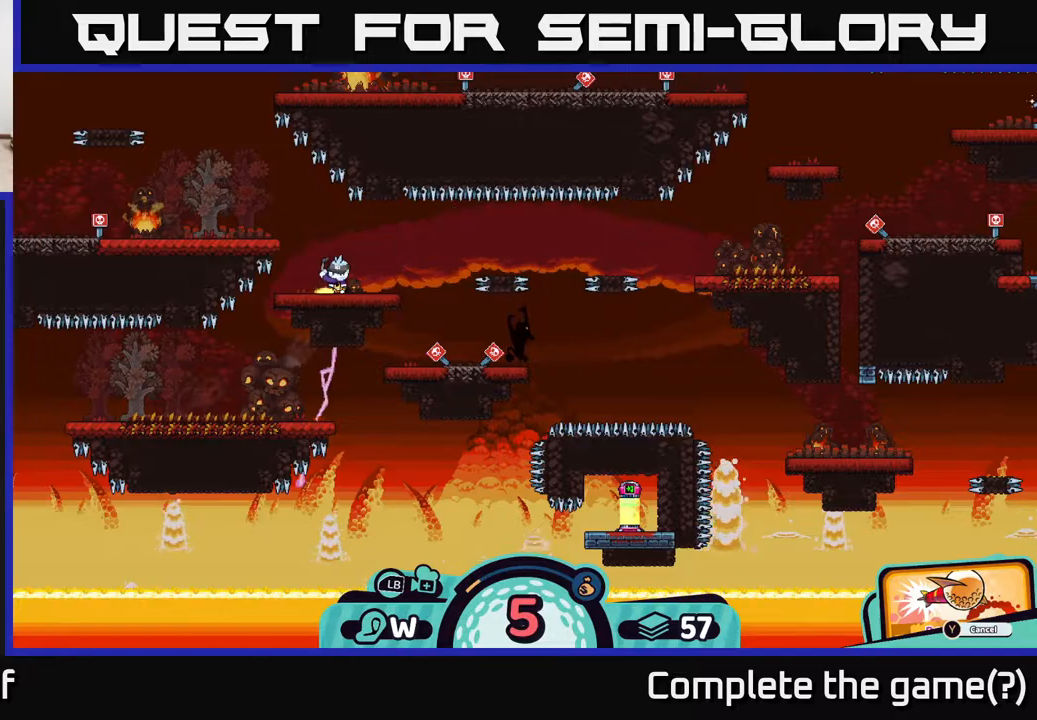
{"buttons": [], "left_stick": "up-right", "right_stick": "center", "events": []}
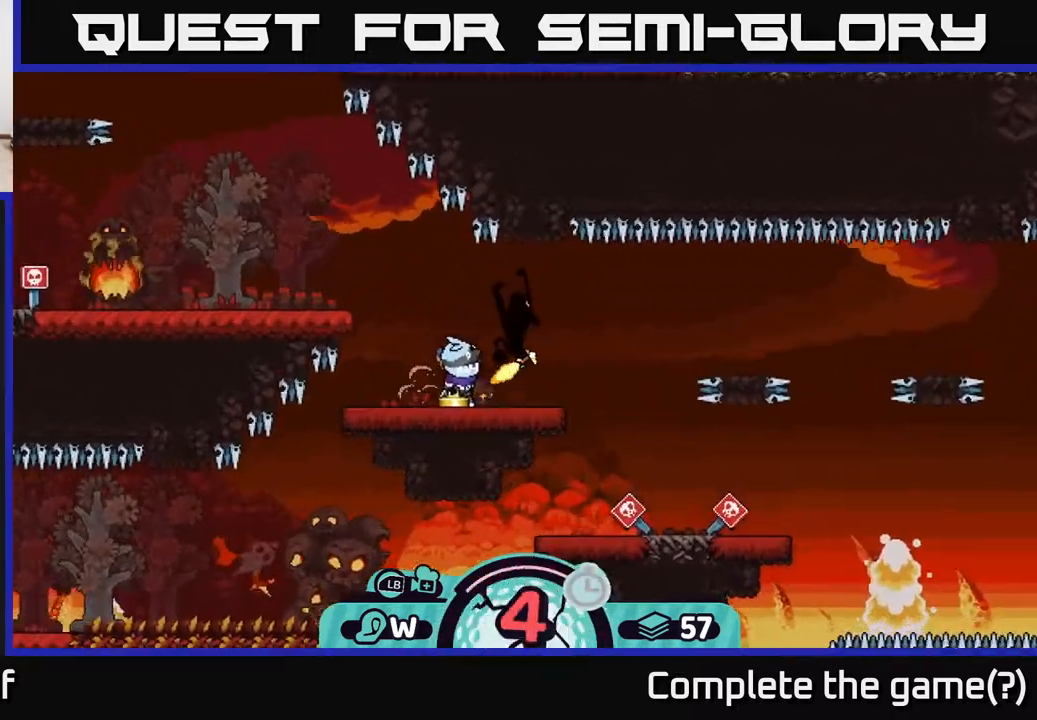
{"buttons": [], "left_stick": "right", "right_stick": "center", "events": [[167, "left_stick", "right"]]}
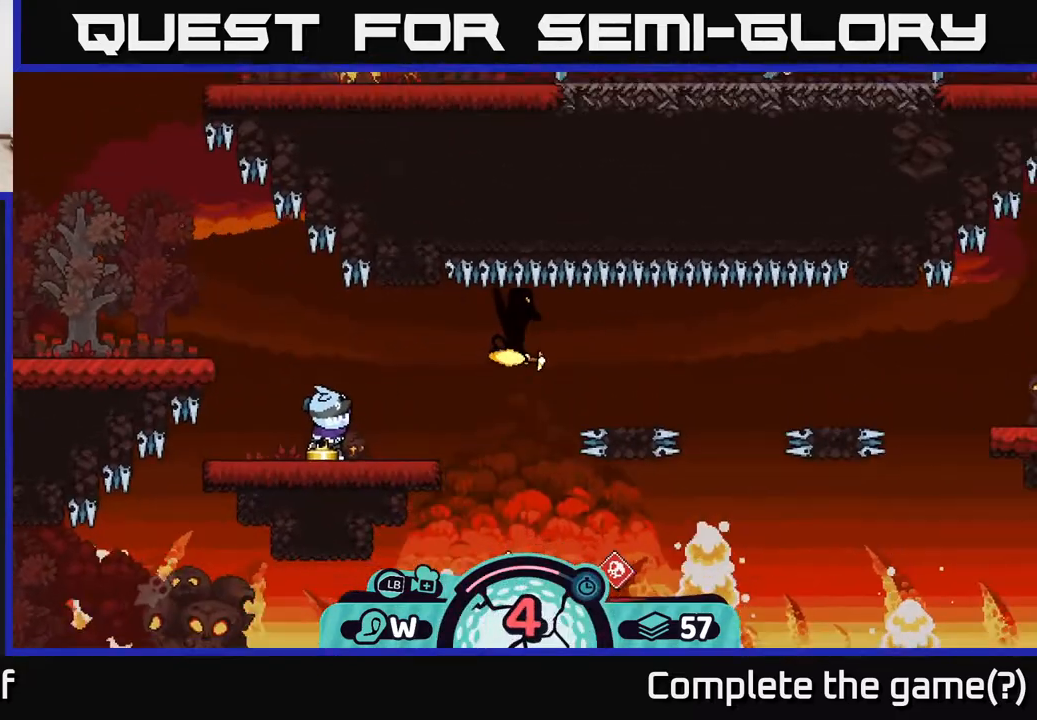
{"buttons": [], "left_stick": "right", "right_stick": "center", "events": []}
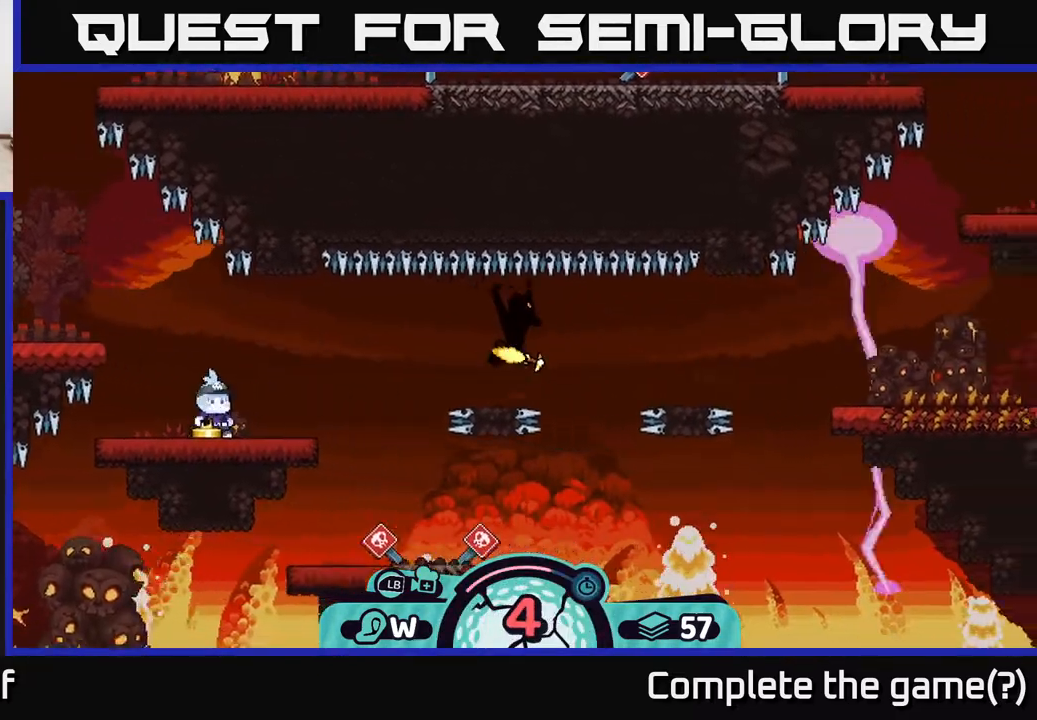
{"buttons": [], "left_stick": "down", "right_stick": "center", "events": [[17, "left_stick", "down-right"], [167, "left_stick", "down"], [283, "left_stick", "down-left"], [467, "left_stick", "down"]]}
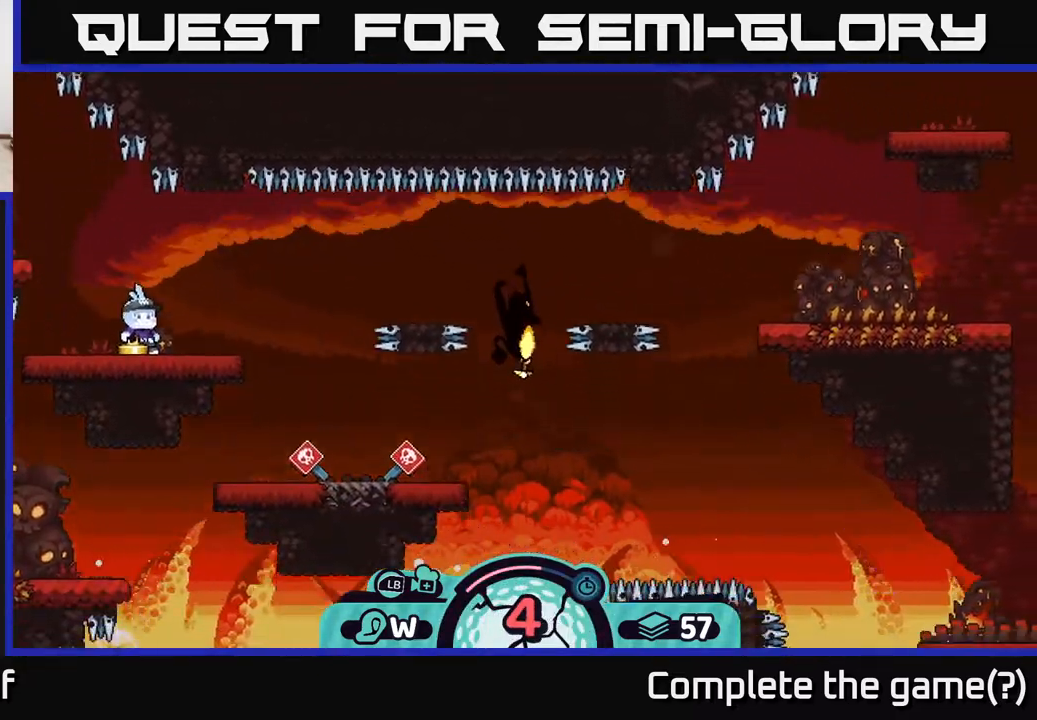
{"buttons": [], "left_stick": "down-left", "right_stick": "center", "events": [[383, "left_stick", "down-left"]]}
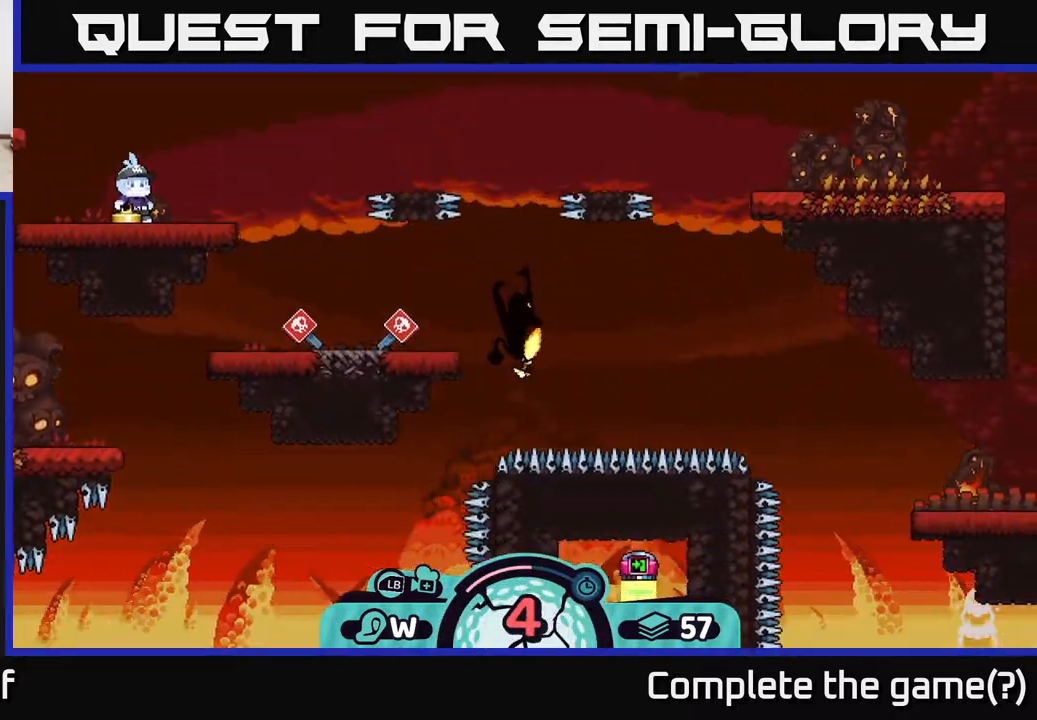
{"buttons": [], "left_stick": "down-left", "right_stick": "center", "events": [[50, "left_stick", "left"], [367, "left_stick", "down-left"]]}
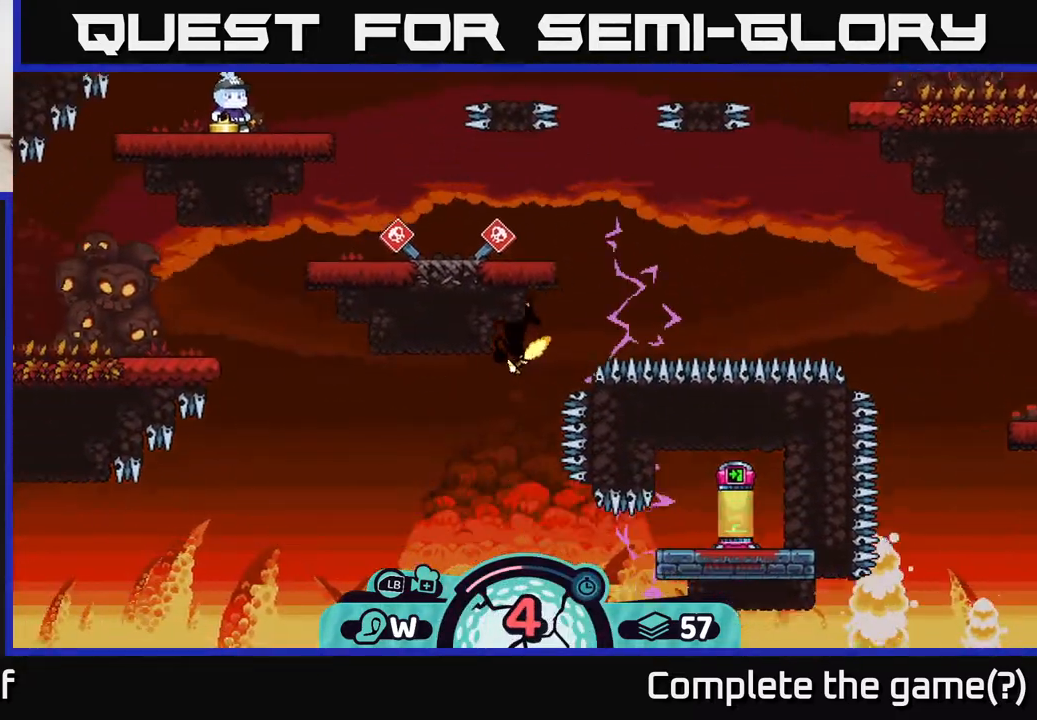
{"buttons": [], "left_stick": "down-right", "right_stick": "center", "events": [[167, "left_stick", "down"], [467, "left_stick", "down-right"]]}
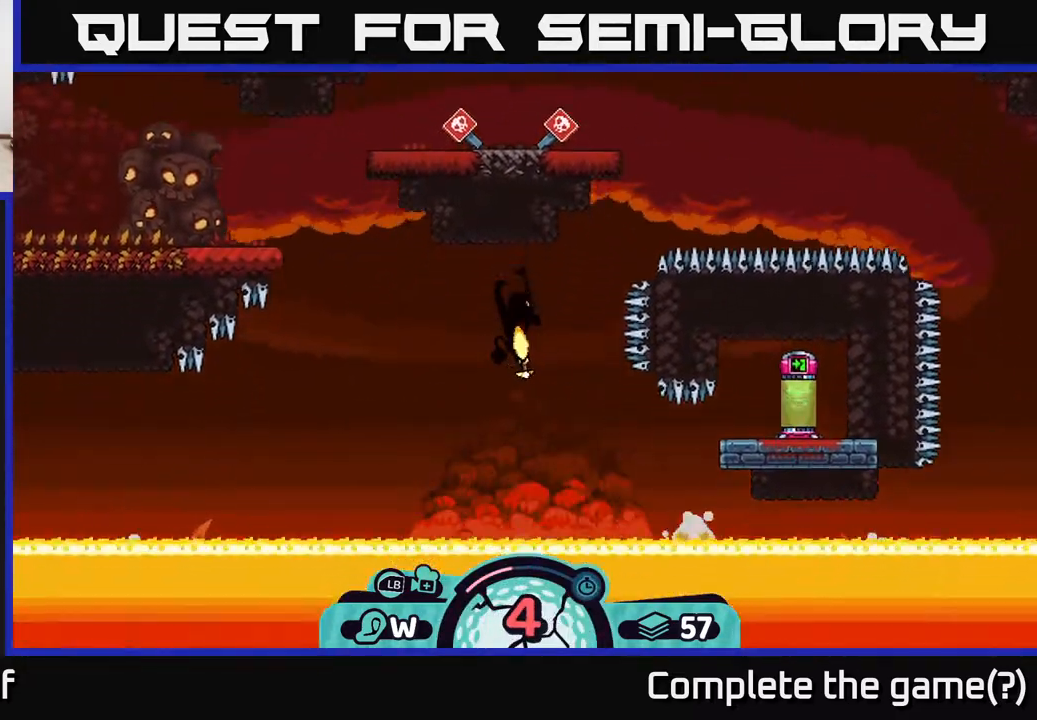
{"buttons": [], "left_stick": "right", "right_stick": "center", "events": [[283, "left_stick", "right"]]}
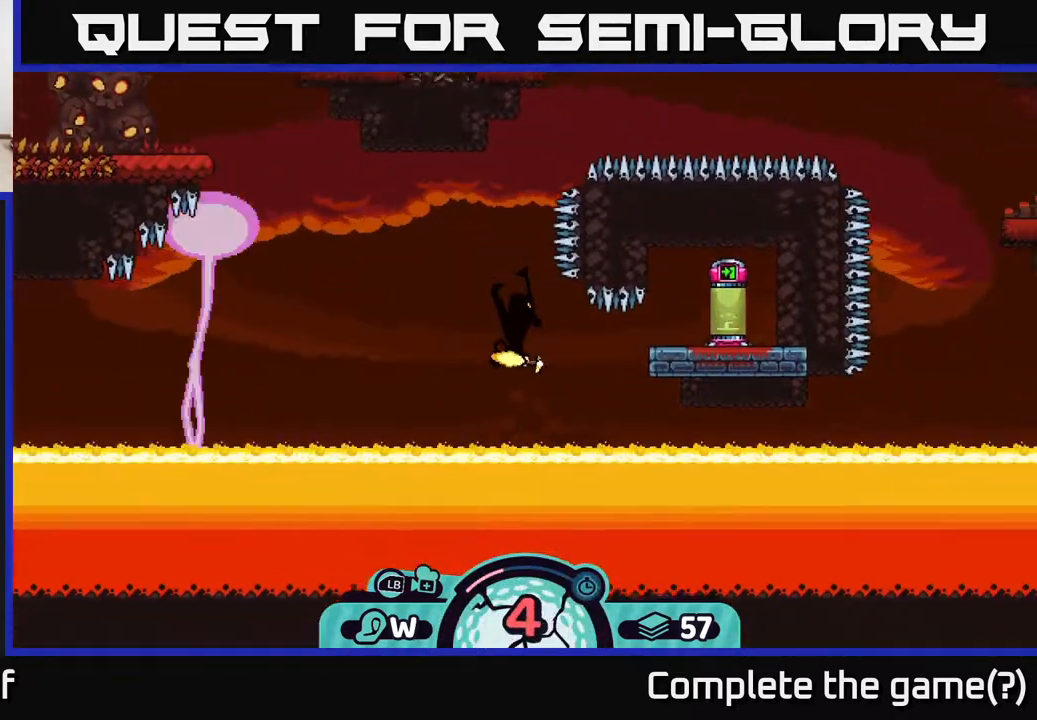
{"buttons": [], "left_stick": "right", "right_stick": "center", "events": [[150, "left_stick", "up-right"], [450, "left_stick", "right"]]}
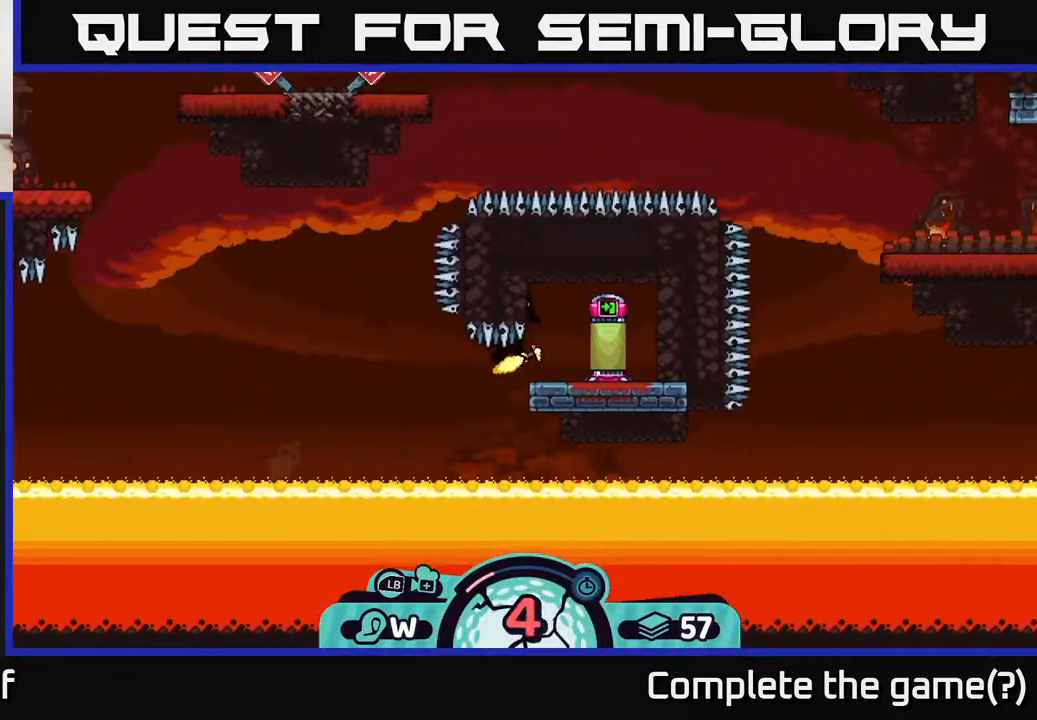
{"buttons": [], "left_stick": "down-right", "right_stick": "center", "events": [[217, "left_stick", "down-right"]]}
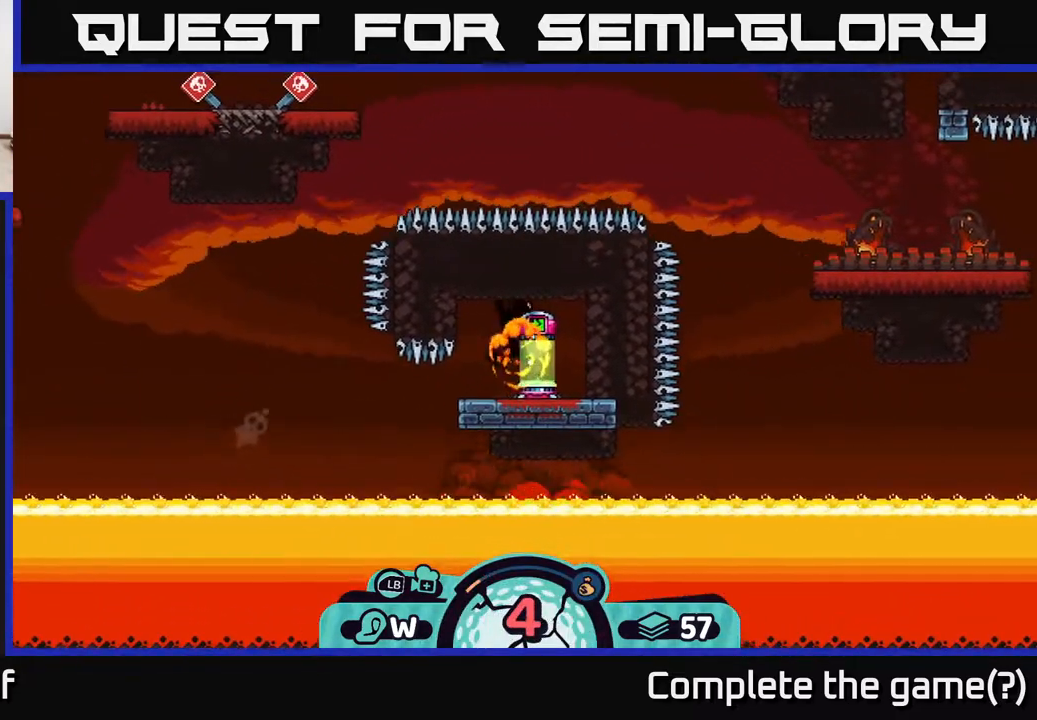
{"buttons": [], "left_stick": "right", "right_stick": "center", "events": [[17, "left_stick", "center"], [467, "left_stick", "right"]]}
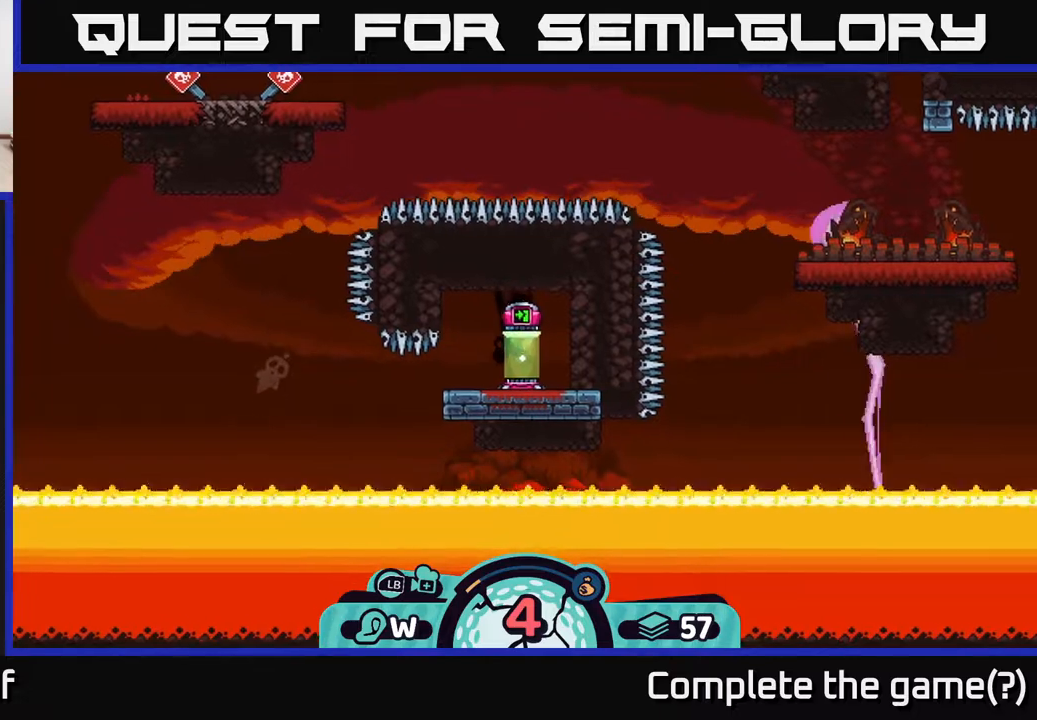
{"buttons": [], "left_stick": "center", "right_stick": "center", "events": [[283, "left_stick", "center"]]}
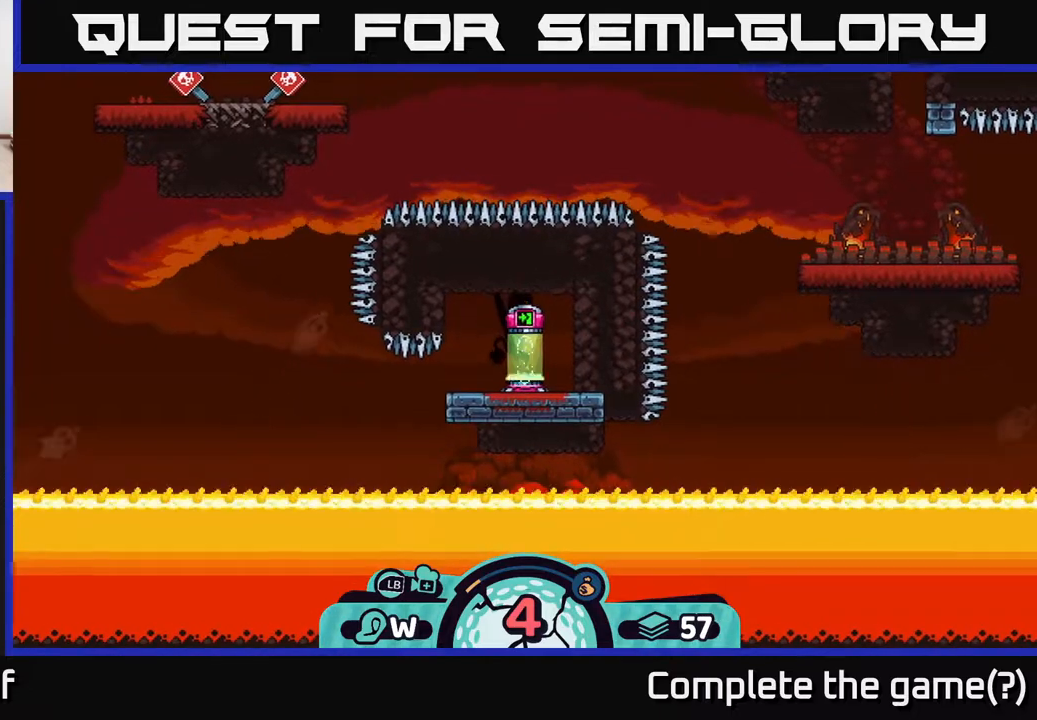
{"buttons": [], "left_stick": "center", "right_stick": "center", "events": []}
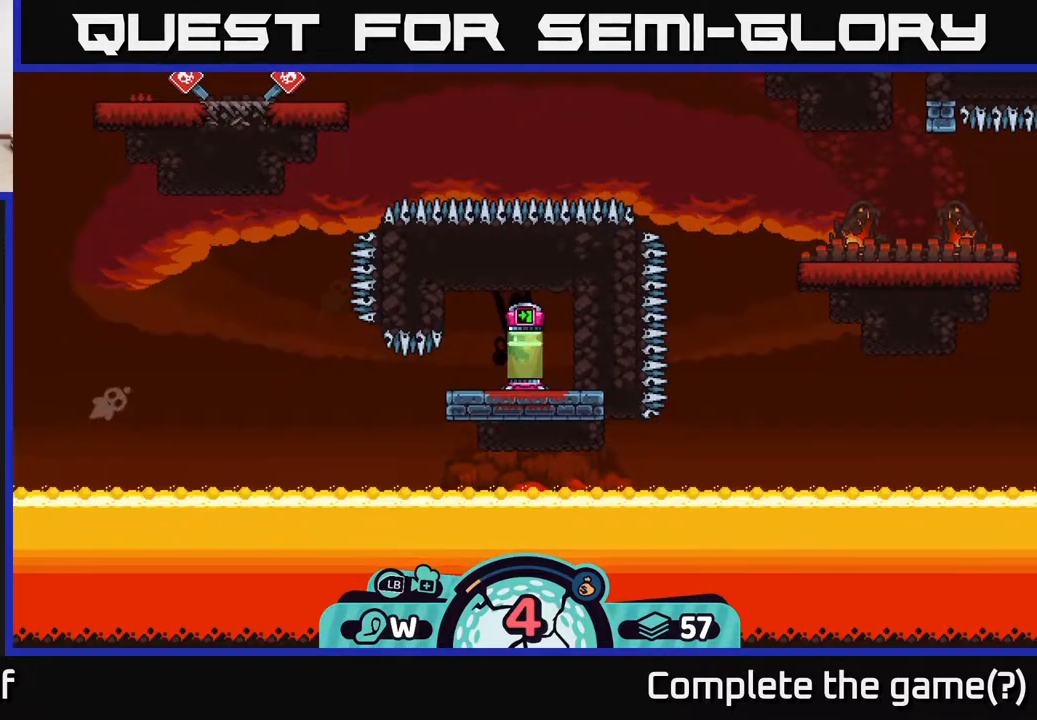
{"buttons": [], "left_stick": "center", "right_stick": "center", "events": []}
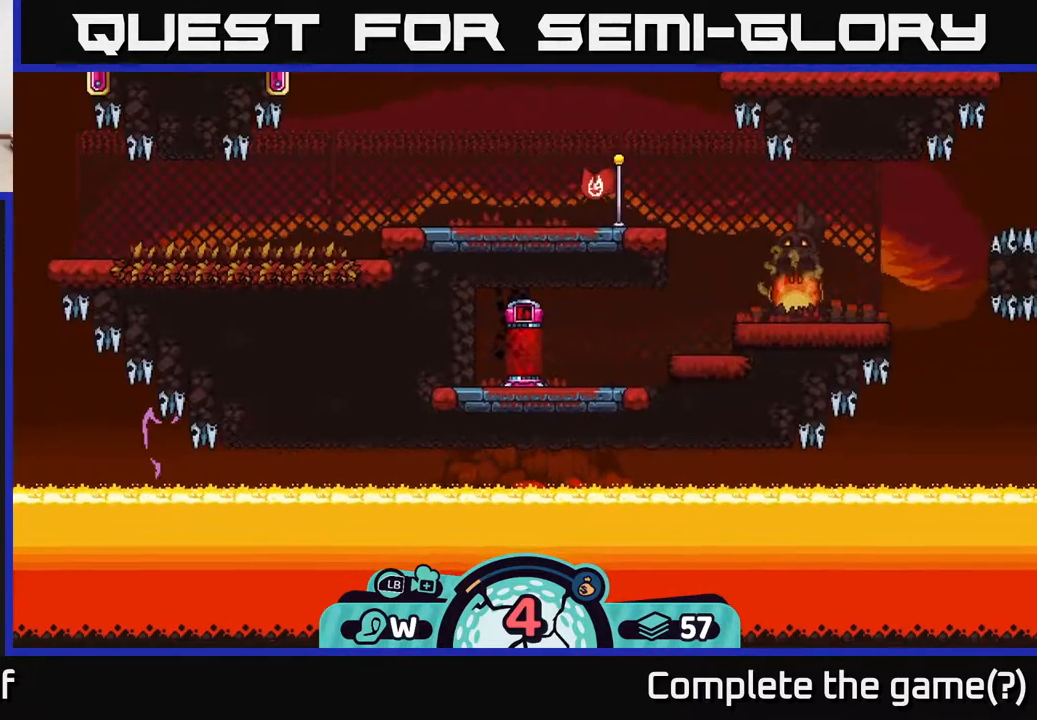
{"buttons": [], "left_stick": "center", "right_stick": "center", "events": []}
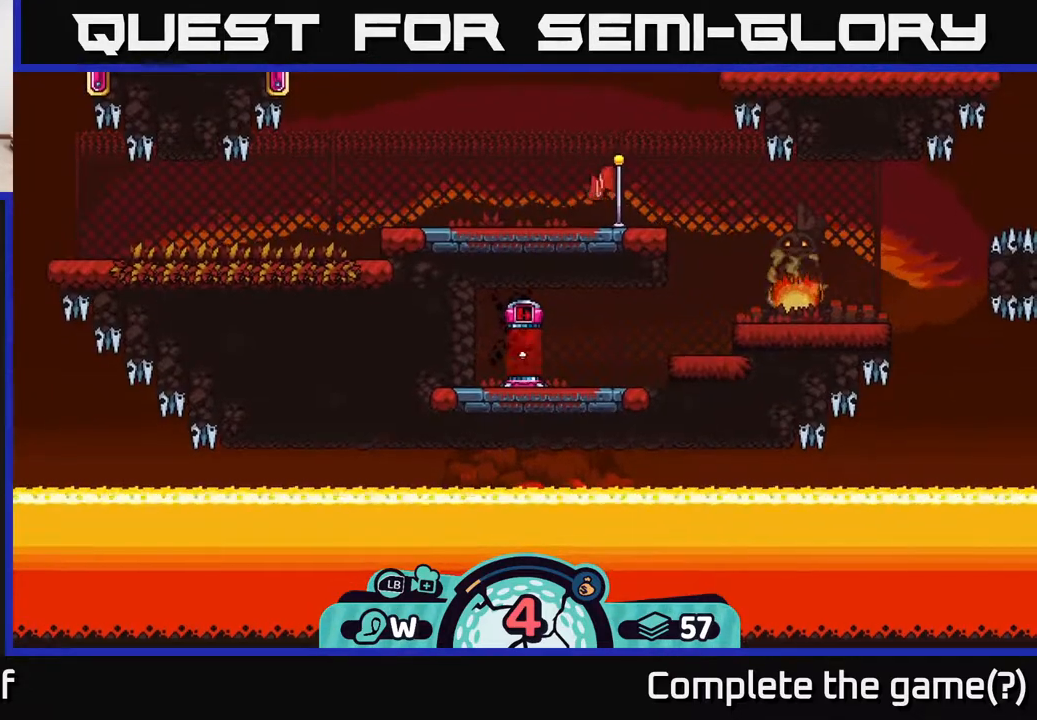
{"buttons": [], "left_stick": "up-right", "right_stick": "center", "events": [[200, "left_stick", "up-right"]]}
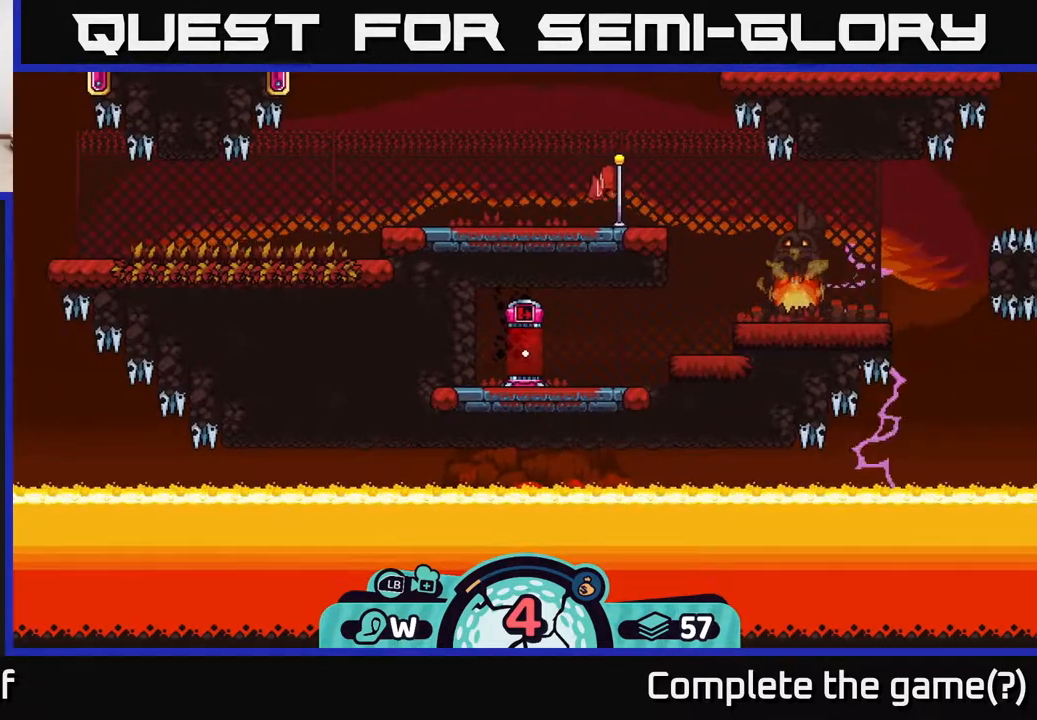
{"buttons": [], "left_stick": "center", "right_stick": "center", "events": [[150, "left_stick", "center"]]}
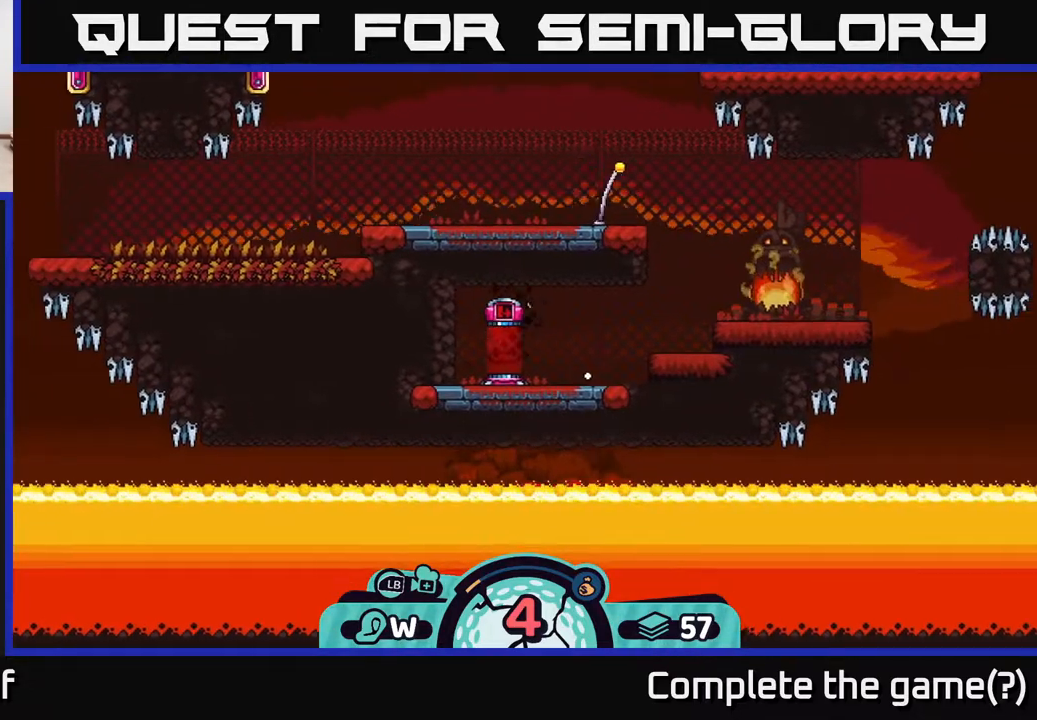
{"buttons": [], "left_stick": "left", "right_stick": "center", "events": [[50, "left_stick", "left"], [400, "A", "down"], [450, "A", "up"]]}
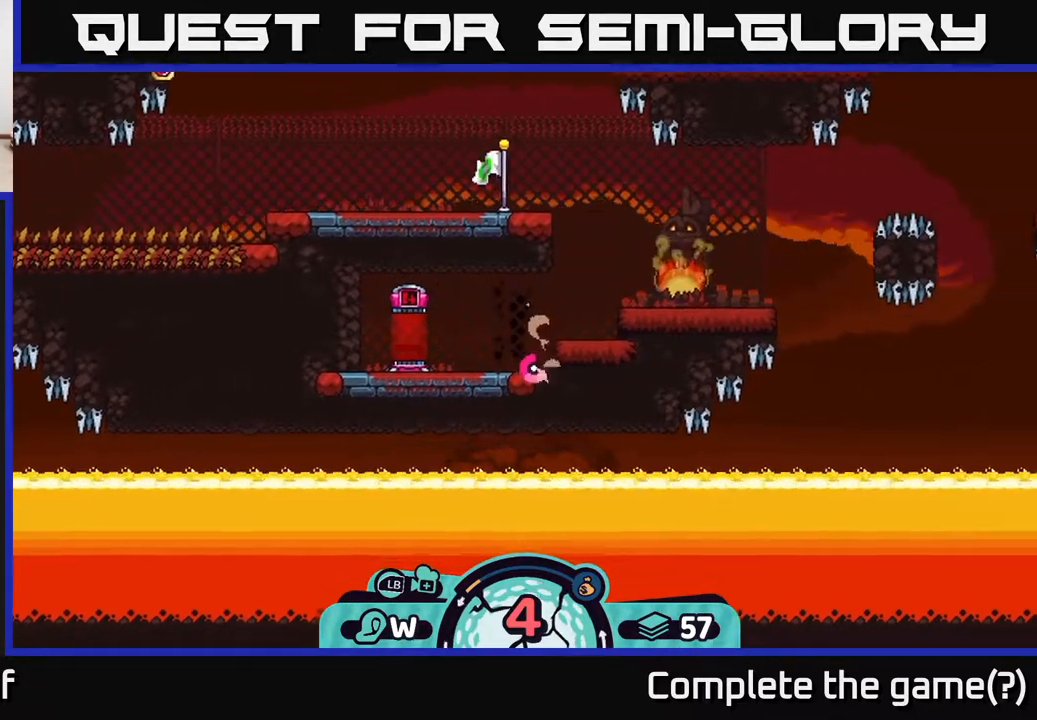
{"buttons": [], "left_stick": "center", "right_stick": "center", "events": [[233, "left_stick", "center"], [317, "left_stick", "right"], [450, "left_stick", "center"]]}